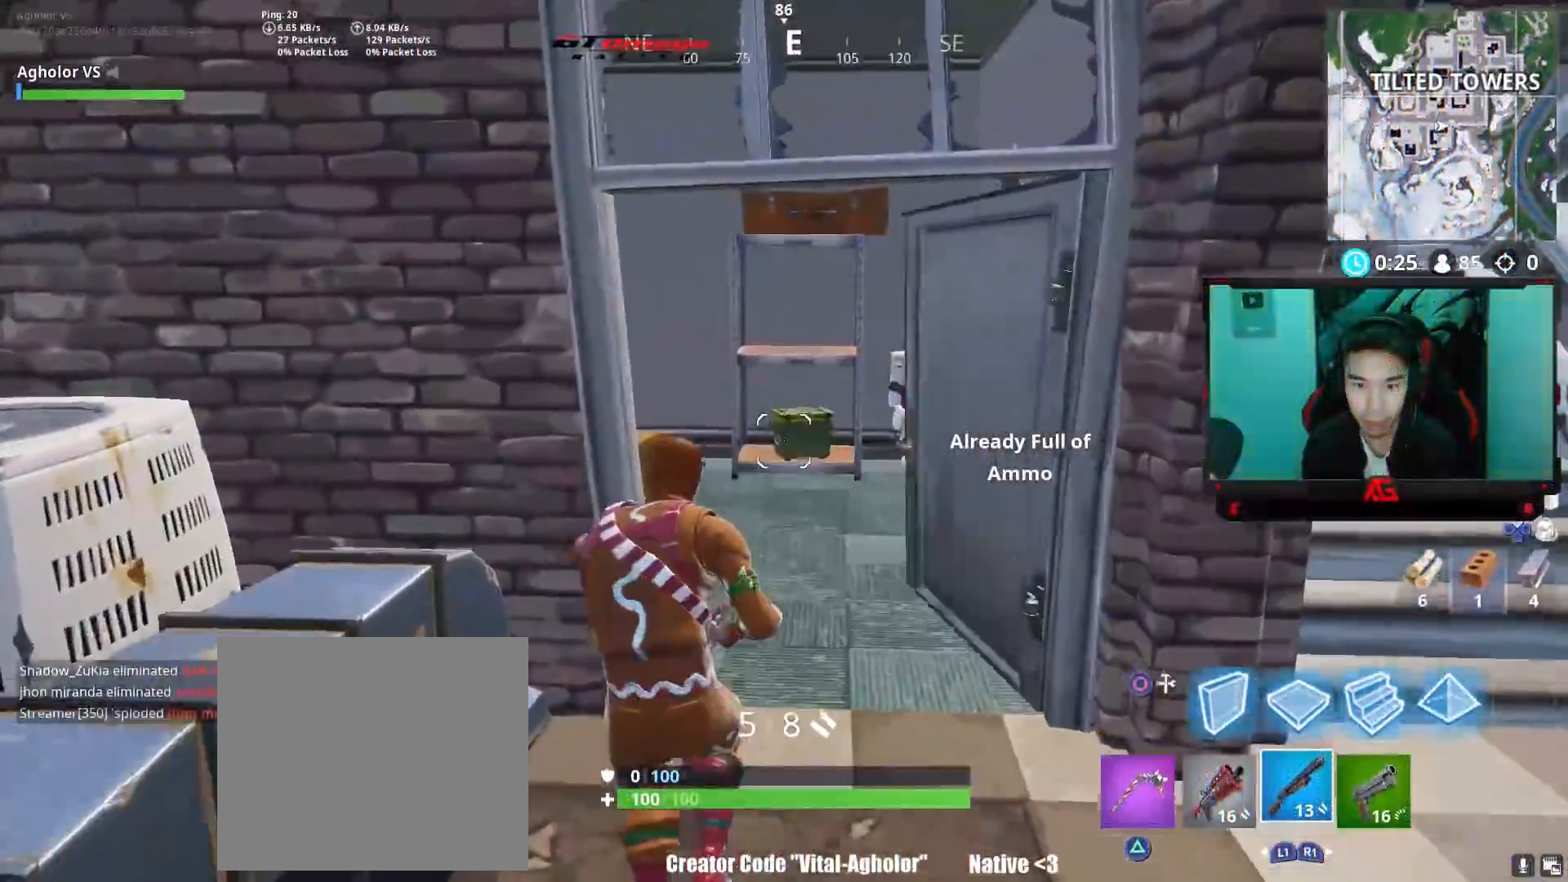
Gameplay with a controller (PlayStation layout); each line is a JSON object with the inputs held at the frame after it. "events" lists button and stick changes between this image and that frame as [ms after this image, input, new state], when the widget could be followed in between.
{"buttons": ["L2", "R2"], "left_stick": "left", "right_stick": "up-right", "events": [[67, "right_stick", "up"], [133, "left_stick", "down-right"], [233, "left_stick", "down-left"], [267, "L2", "down"], [267, "right_stick", "down-right"], [450, "right_stick", "up-right"], [467, "R2", "down"], [467, "left_stick", "left"]]}
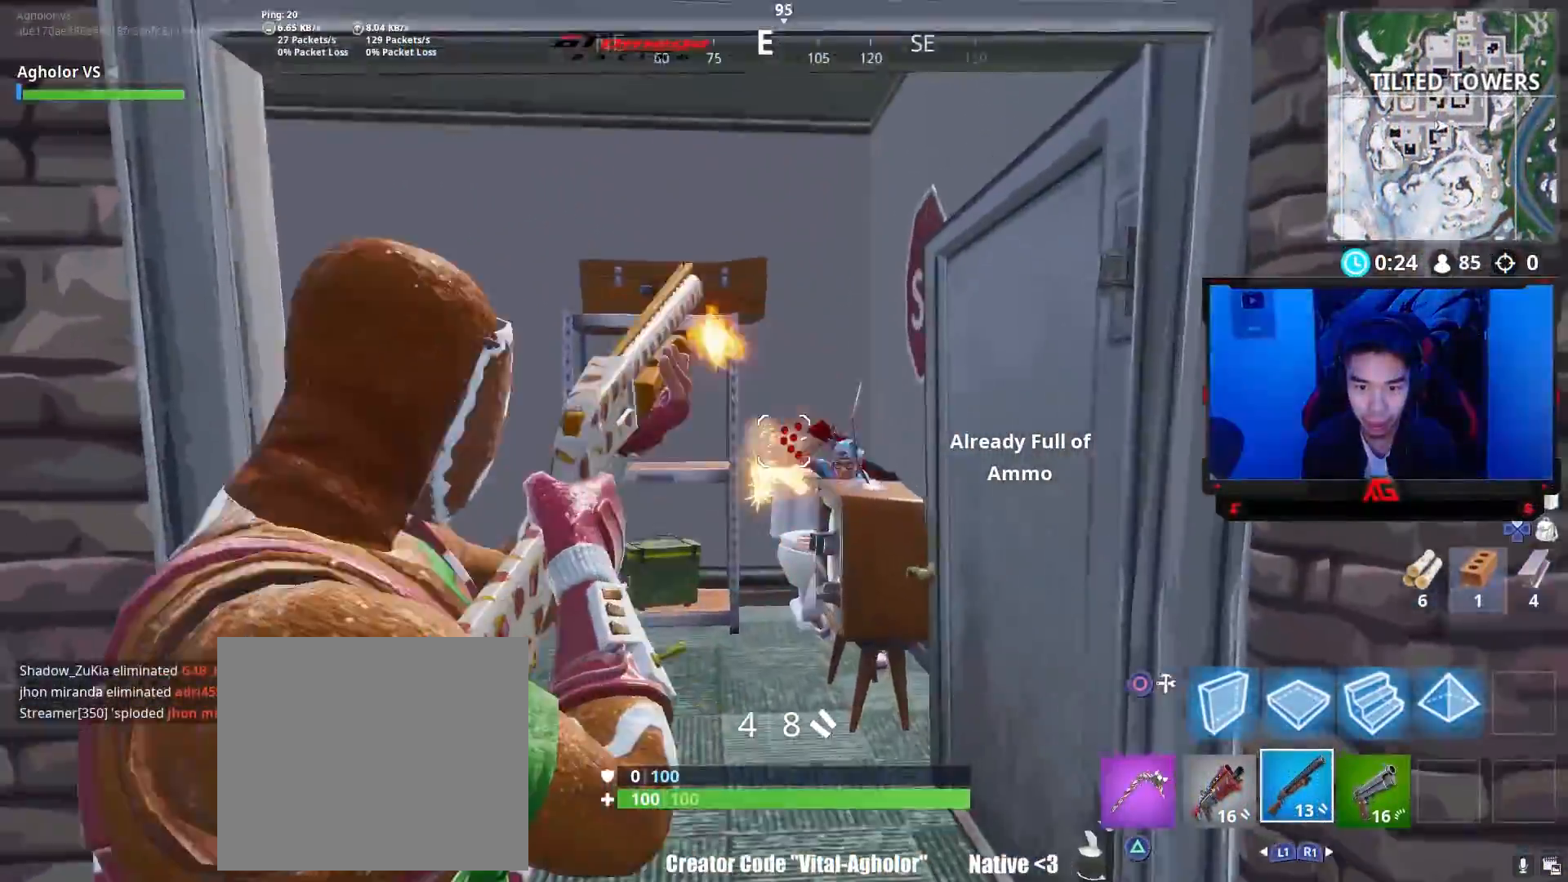
{"buttons": [], "left_stick": "up-right", "right_stick": "up", "events": [[83, "CROSS", "down"], [83, "L2", "up"], [83, "right_stick", "center"], [100, "R2", "up"], [133, "CROSS", "up"], [133, "right_stick", "down-left"], [300, "right_stick", "center"], [333, "left_stick", "up-right"], [500, "right_stick", "up"]]}
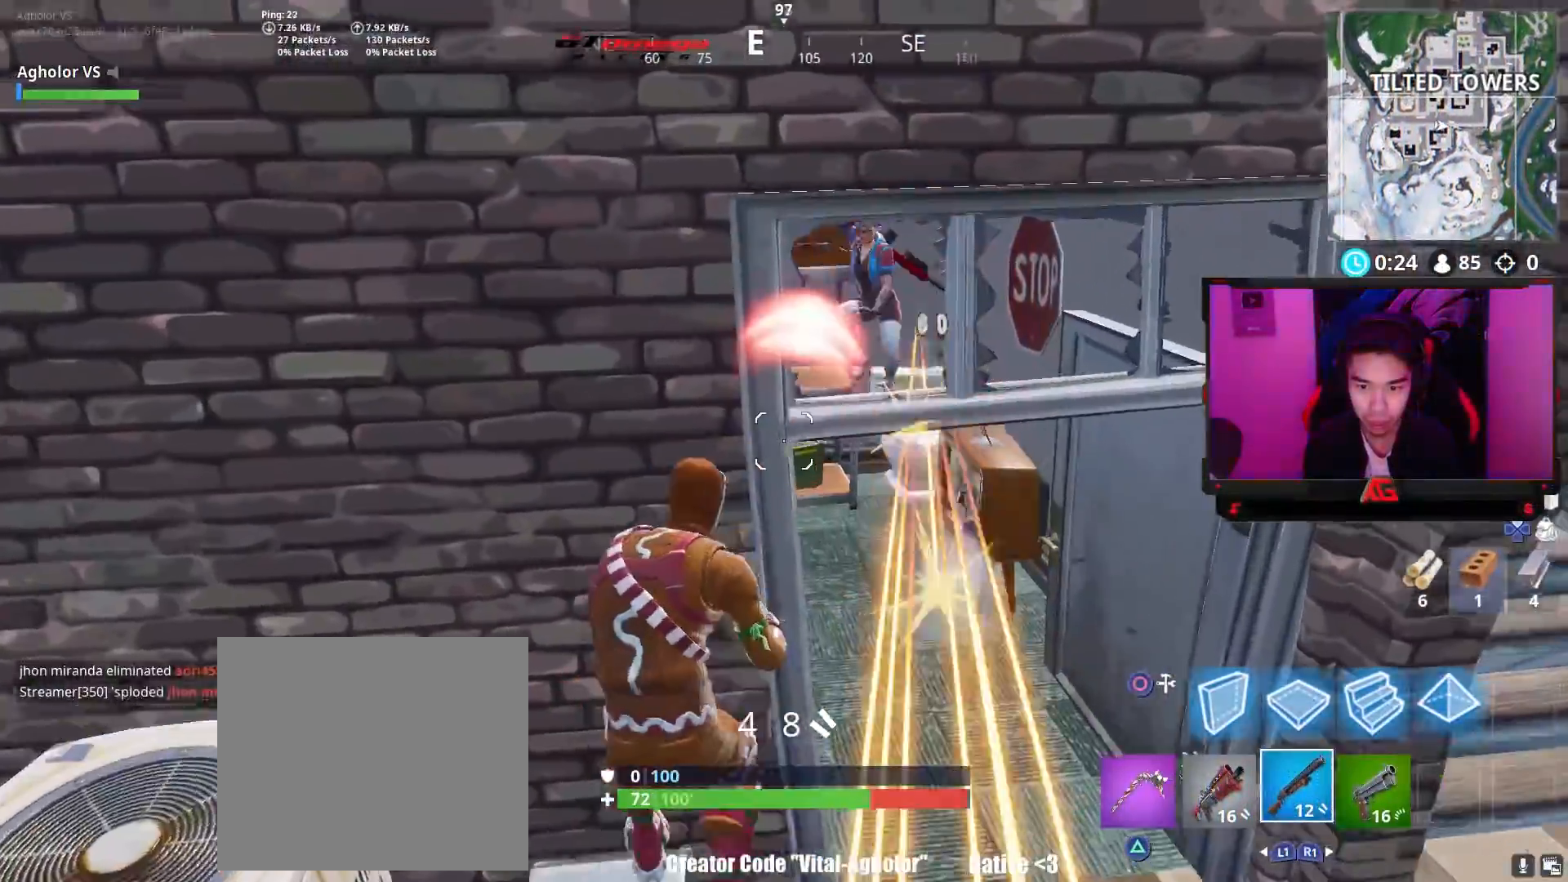
{"buttons": [], "left_stick": "down-right", "right_stick": "center", "events": [[133, "left_stick", "up-left"], [133, "right_stick", "center"], [250, "right_stick", "down-left"], [333, "left_stick", "down"], [383, "left_stick", "down-right"], [400, "right_stick", "center"]]}
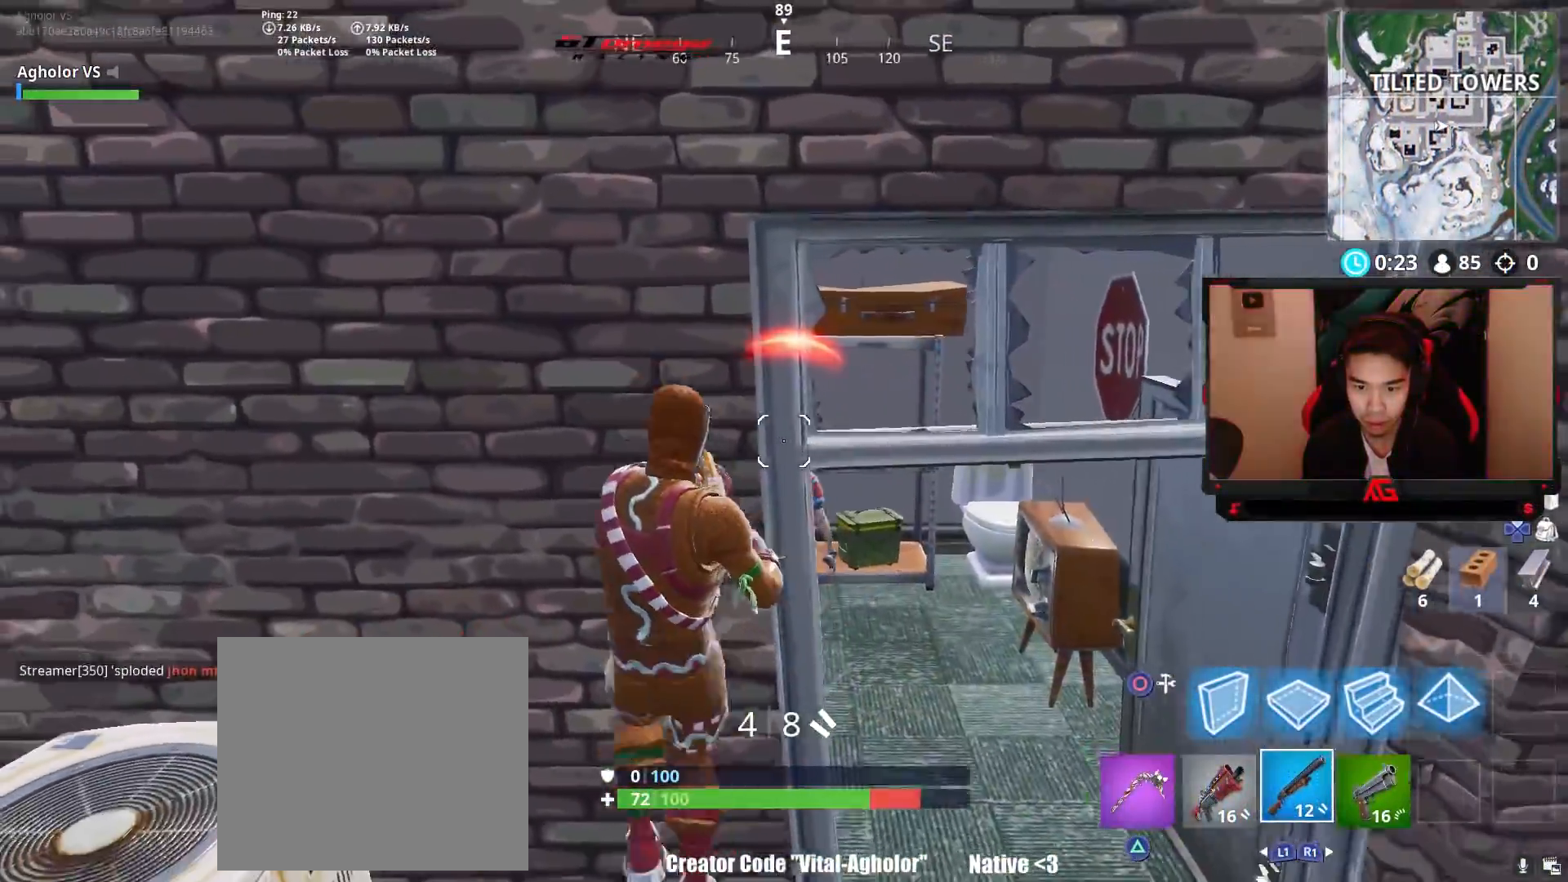
{"buttons": [], "left_stick": "up-right", "right_stick": "center", "events": [[67, "right_stick", "left"], [233, "right_stick", "center"], [300, "right_stick", "up"], [467, "right_stick", "center"], [500, "left_stick", "up-right"]]}
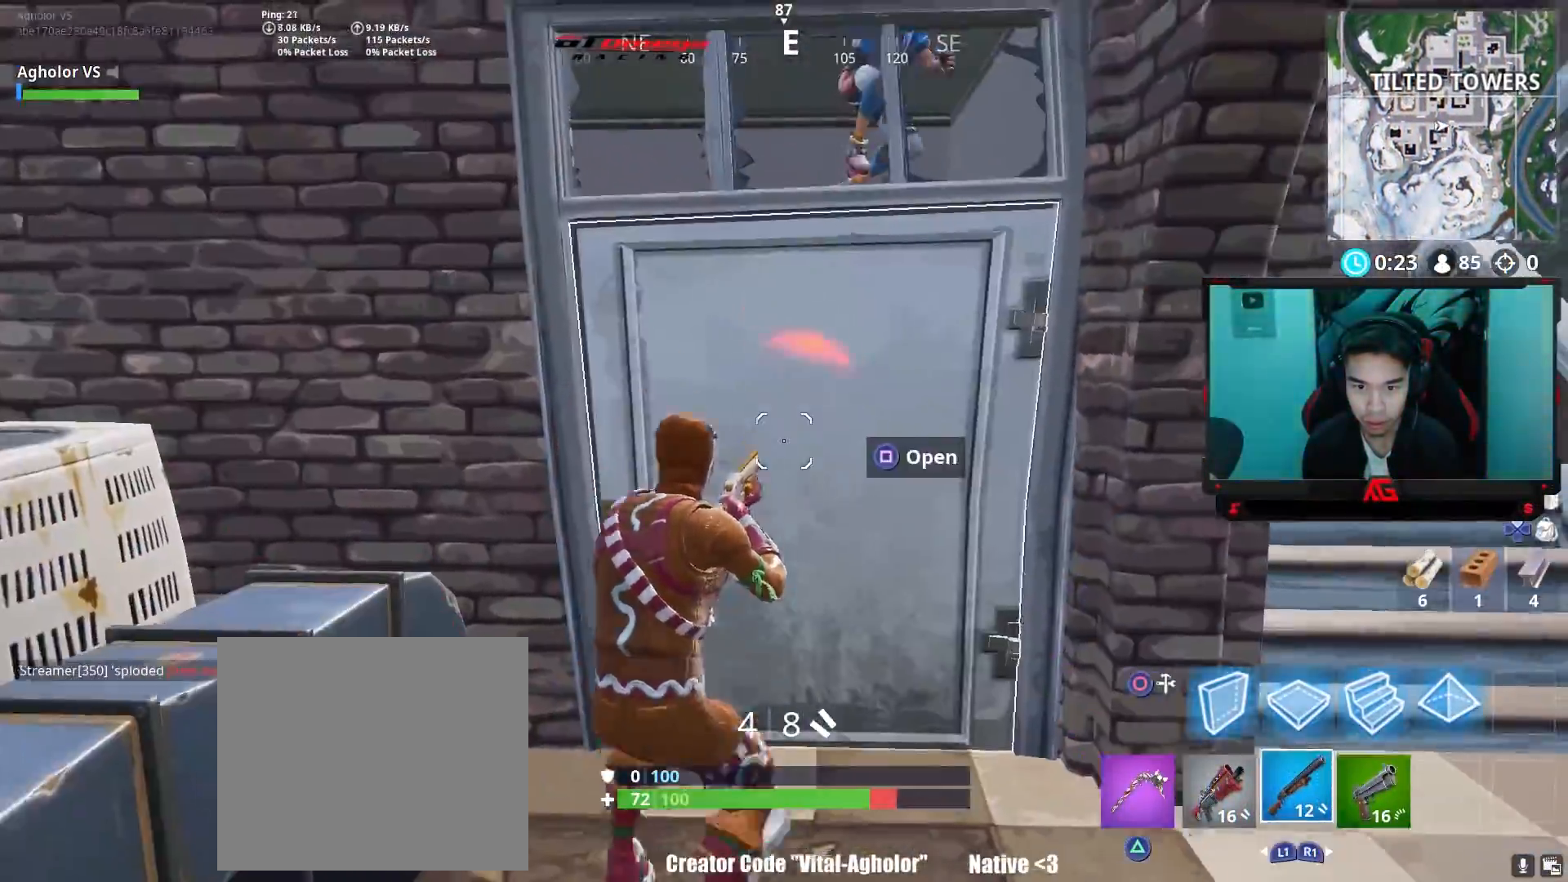
{"buttons": [], "left_stick": "down-left", "right_stick": "center", "events": [[100, "SQUARE", "down"], [100, "left_stick", "left"], [167, "SQUARE", "up"], [233, "right_stick", "down-right"], [267, "left_stick", "down-left"], [400, "right_stick", "center"]]}
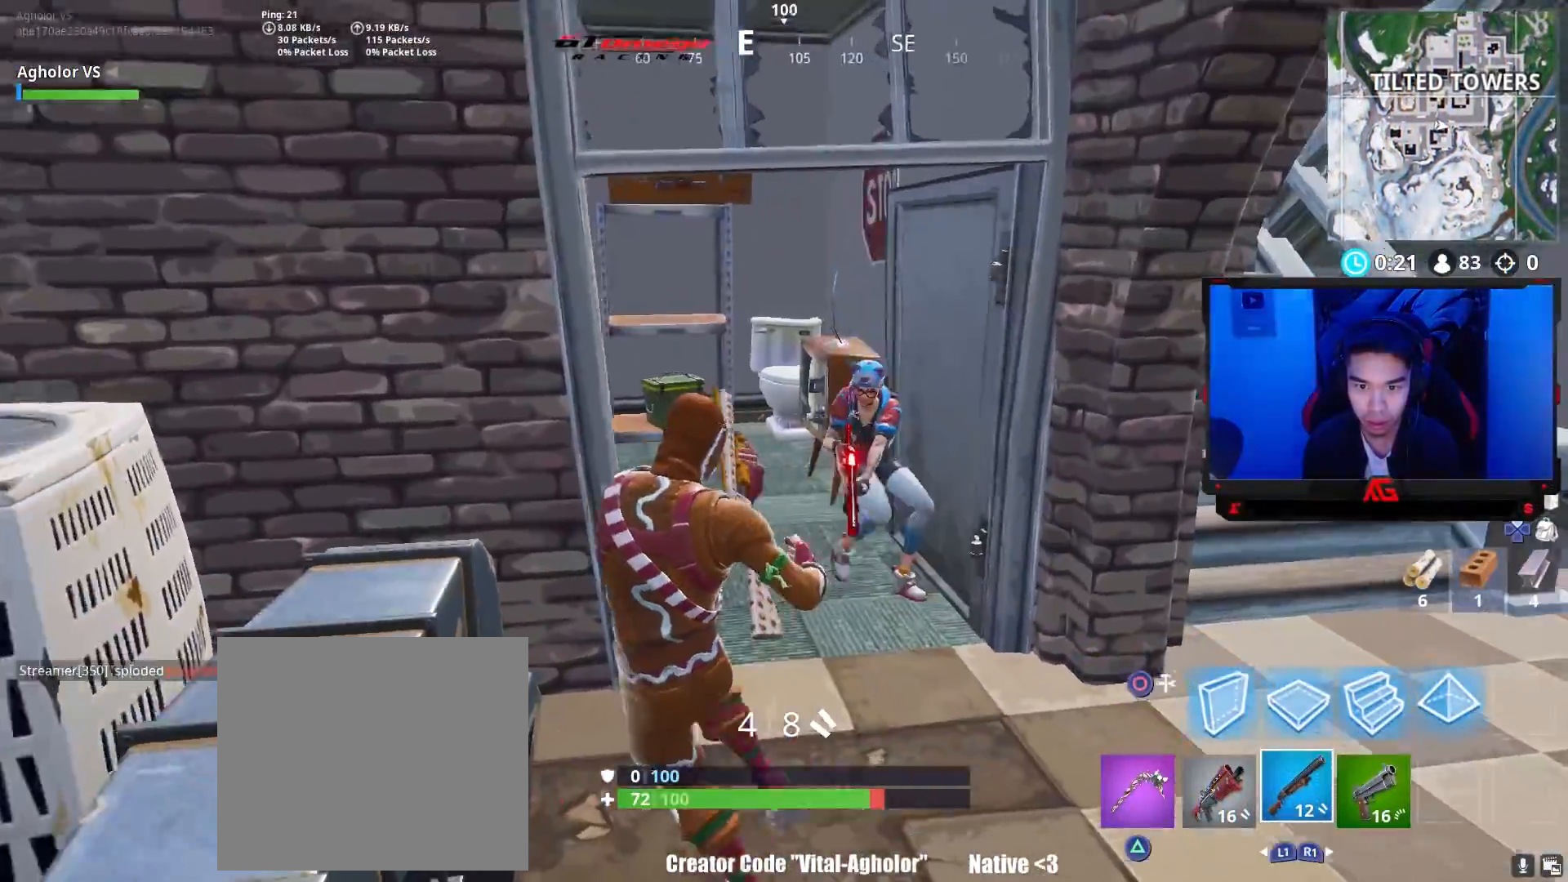
{"buttons": [], "left_stick": "up-right", "right_stick": "center", "events": [[50, "L2", "down"], [50, "right_stick", "up"], [100, "left_stick", "down-right"], [133, "R2", "down"], [167, "CROSS", "down"], [167, "right_stick", "center"], [183, "left_stick", "right"], [283, "CROSS", "up"], [283, "L2", "up"], [283, "R2", "up"], [333, "right_stick", "down"], [467, "right_stick", "center"], [500, "left_stick", "up-right"]]}
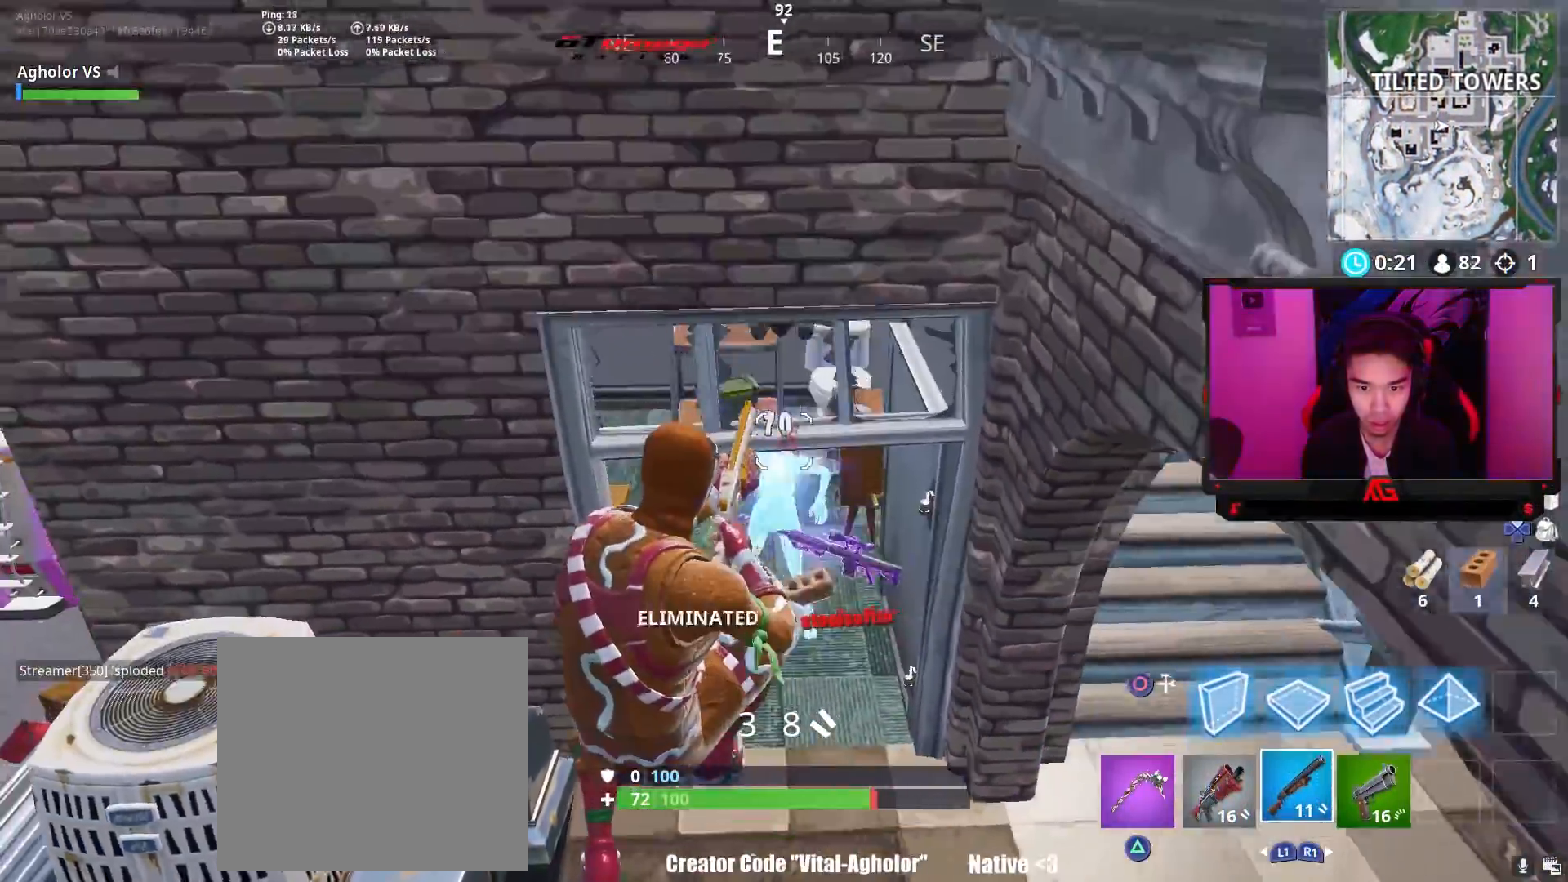
{"buttons": [], "left_stick": "up", "right_stick": "center", "events": [[67, "SQUARE", "down"], [167, "SQUARE", "up"], [200, "left_stick", "up-left"], [267, "right_stick", "left"], [400, "left_stick", "up"], [400, "right_stick", "center"]]}